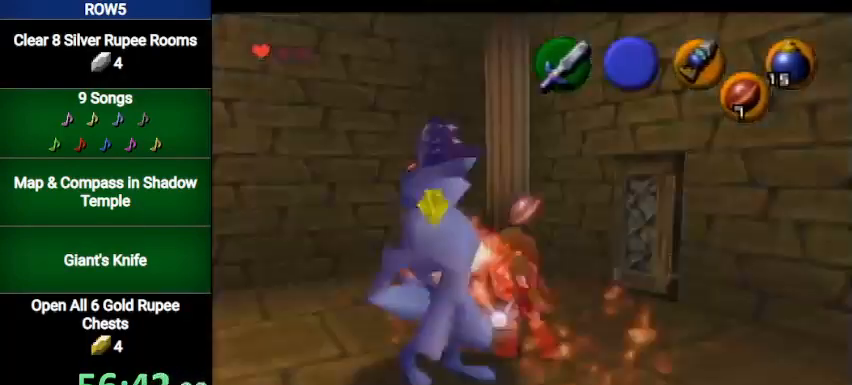
Gameplay with a controller (Nintendo layout); each line is a JSON object with the inputs held at the frame after it. "events" lists button and stick changes between this image and that frame as [ms after this image, input, new state], when the widget could be followed in between. Not read: L3 R3.
{"buttons": [], "left_stick": "down", "right_stick": "center", "events": [[133, "left_stick", "center"], [400, "left_stick", "down"]]}
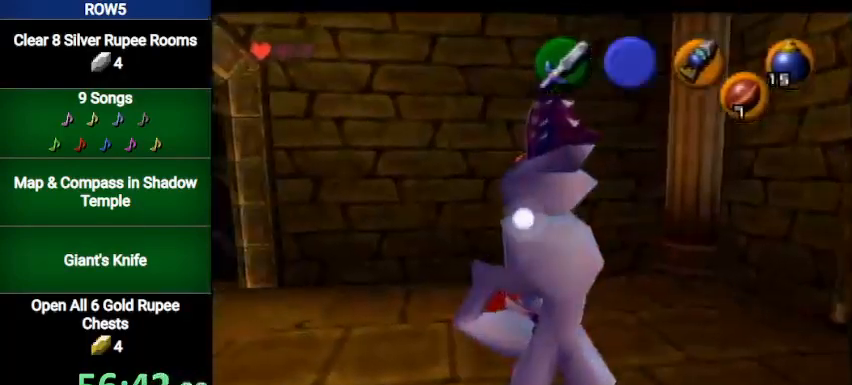
{"buttons": [], "left_stick": "left", "right_stick": "center", "events": [[33, "B", "down"], [33, "left_stick", "center"], [134, "B", "up"], [501, "left_stick", "left"]]}
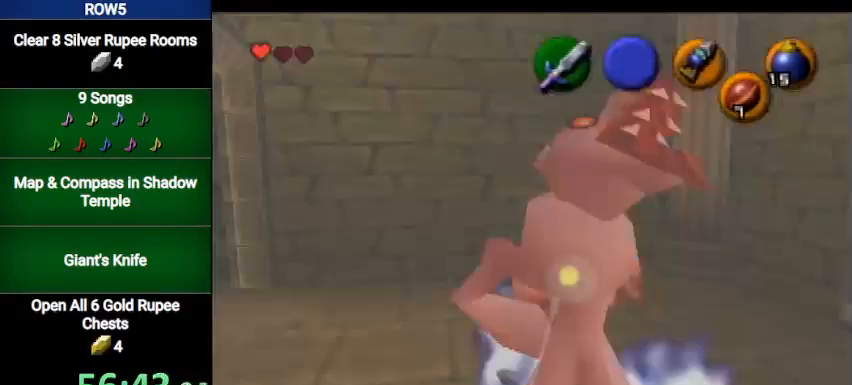
{"buttons": ["L1"], "left_stick": "up", "right_stick": "center", "events": [[233, "A", "down"], [300, "L1", "down"], [333, "left_stick", "up-left"], [433, "left_stick", "up"], [467, "A", "up"]]}
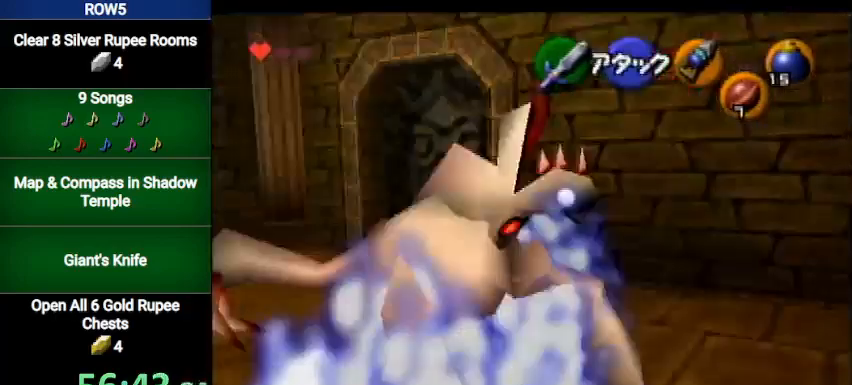
{"buttons": [], "left_stick": "up-right", "right_stick": "center", "events": [[33, "L1", "up"], [334, "left_stick", "up-right"]]}
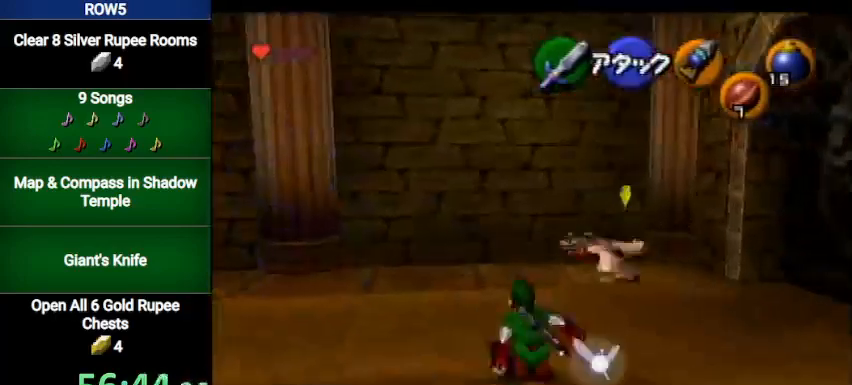
{"buttons": [], "left_stick": "center", "right_stick": "center", "events": [[100, "left_stick", "up"], [267, "left_stick", "center"]]}
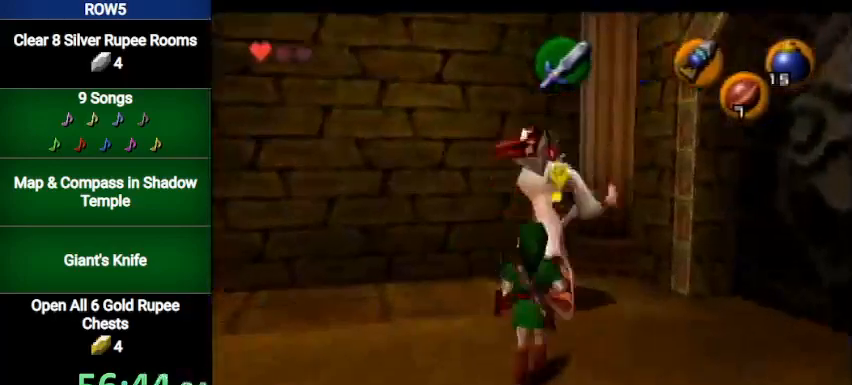
{"buttons": [], "left_stick": "up-right", "right_stick": "center", "events": [[100, "left_stick", "up-right"], [234, "Z", "down"], [400, "Z", "up"]]}
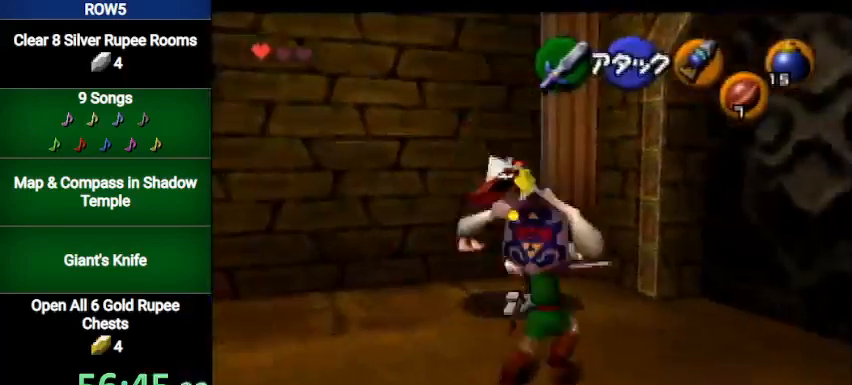
{"buttons": [], "left_stick": "up-right", "right_stick": "center", "events": [[166, "left_stick", "up"], [367, "left_stick", "up-right"]]}
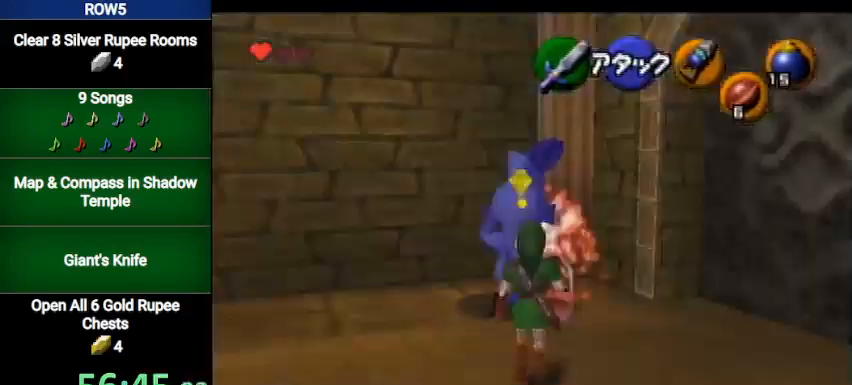
{"buttons": [], "left_stick": "up", "right_stick": "center", "events": [[100, "left_stick", "up"]]}
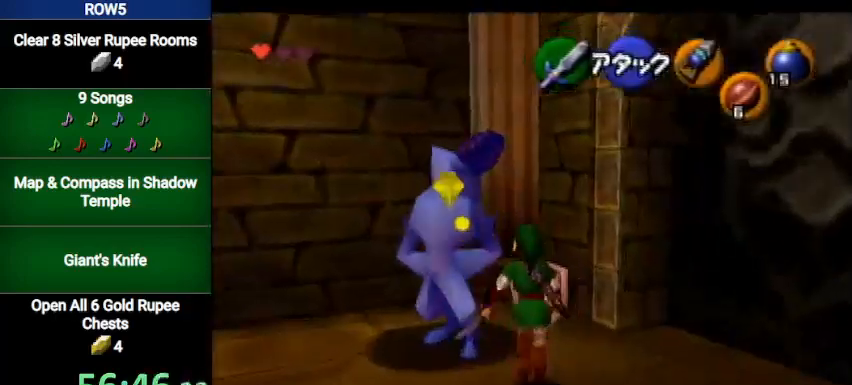
{"buttons": [], "left_stick": "down-right", "right_stick": "center", "events": [[33, "B", "down"], [66, "left_stick", "center"], [166, "B", "up"], [500, "left_stick", "down-right"]]}
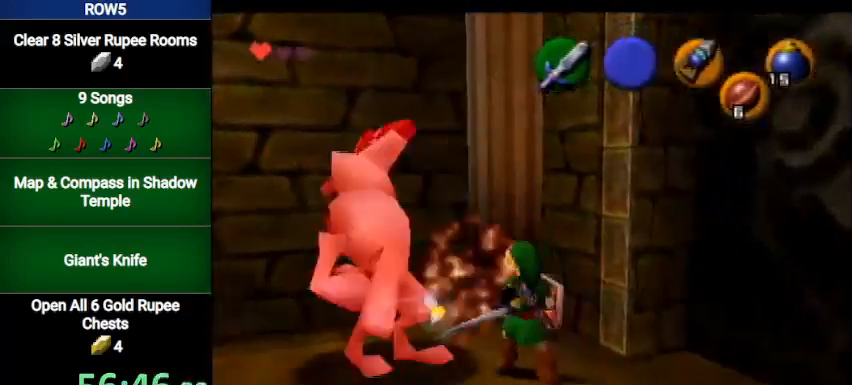
{"buttons": [], "left_stick": "center", "right_stick": "center", "events": [[167, "left_stick", "right"], [400, "left_stick", "center"]]}
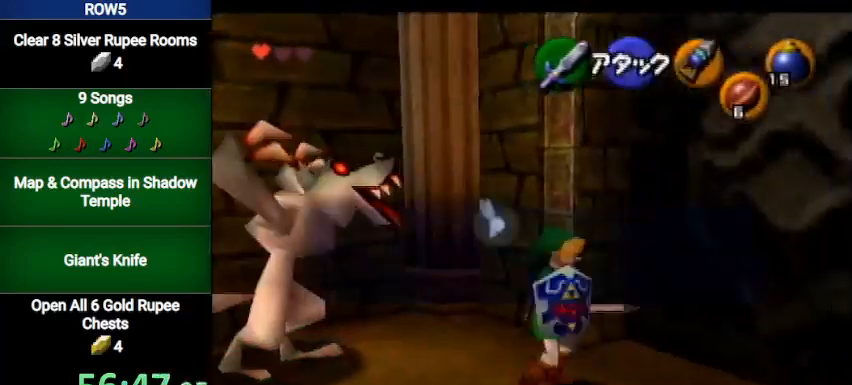
{"buttons": ["B"], "left_stick": "center", "right_stick": "center", "events": [[33, "left_stick", "left"], [267, "left_stick", "center"], [467, "B", "down"]]}
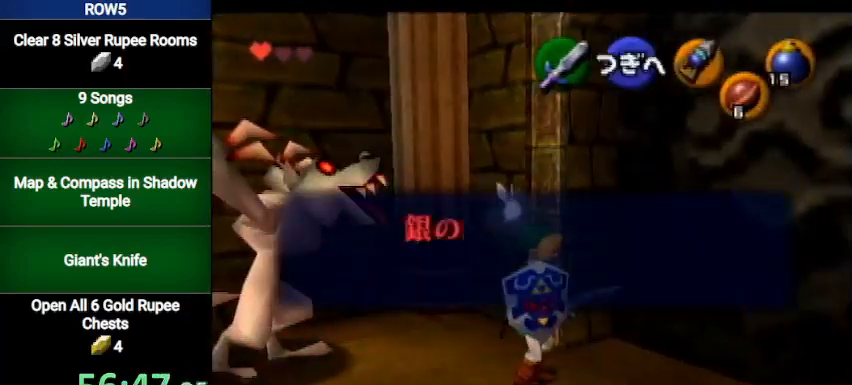
{"buttons": [], "left_stick": "up-left", "right_stick": "center", "events": [[67, "B", "up"], [300, "B", "down"], [367, "B", "up"], [434, "left_stick", "up-left"]]}
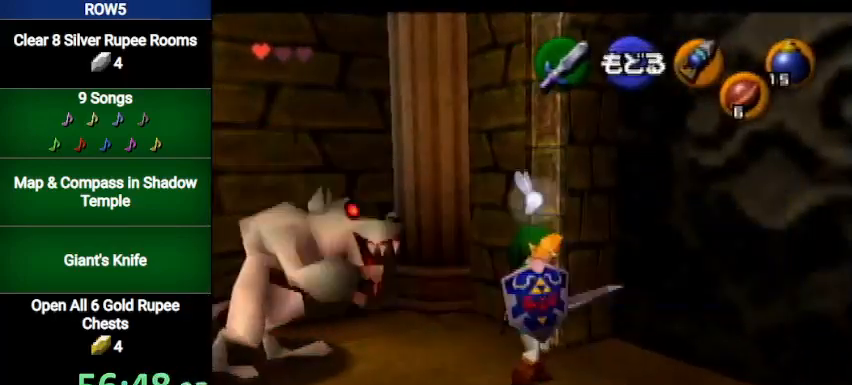
{"buttons": [], "left_stick": "left", "right_stick": "center", "events": [[66, "Z", "down"], [166, "Z", "up"], [333, "left_stick", "center"], [500, "left_stick", "left"]]}
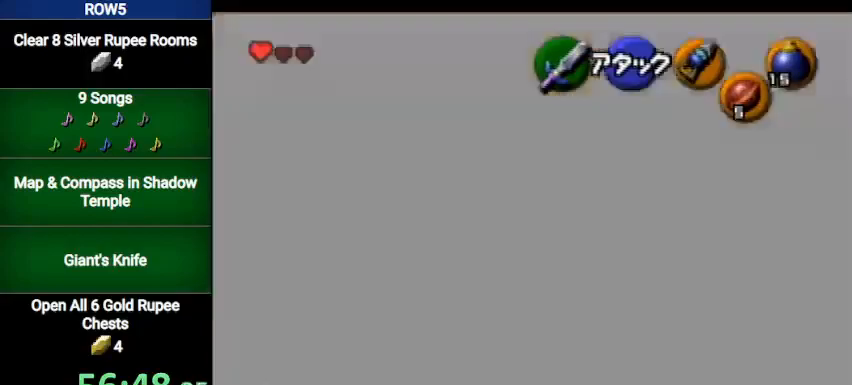
{"buttons": [], "left_stick": "left", "right_stick": "center", "events": [[134, "left_stick", "down-left"], [400, "left_stick", "left"]]}
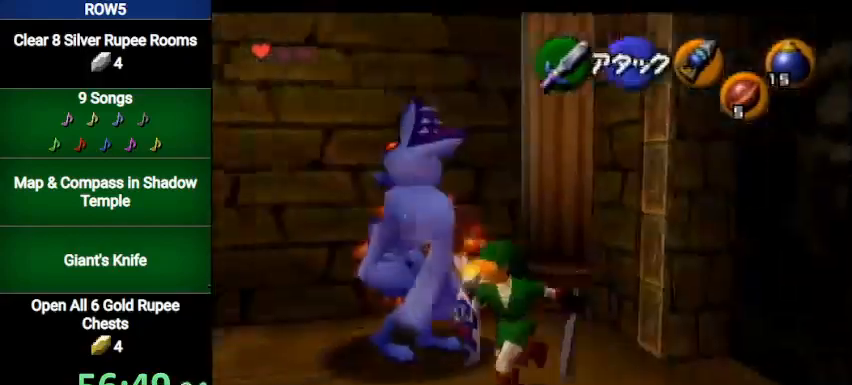
{"buttons": [], "left_stick": "up-right", "right_stick": "center", "events": [[233, "left_stick", "up"], [300, "left_stick", "up-right"]]}
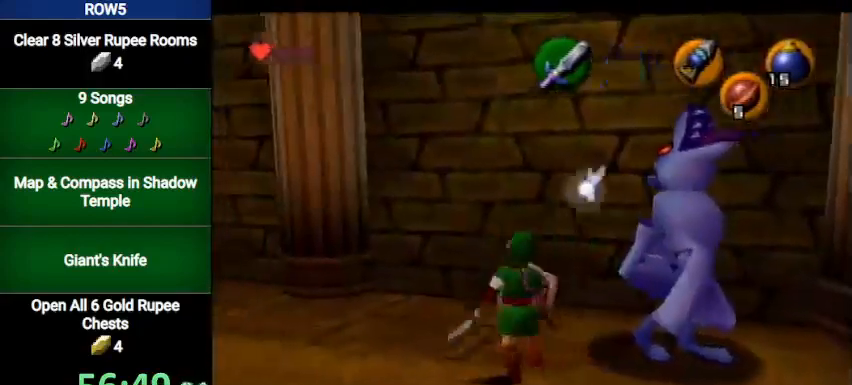
{"buttons": [], "left_stick": "center", "right_stick": "center", "events": [[100, "B", "down"], [100, "left_stick", "down-right"], [167, "left_stick", "center"], [200, "B", "up"]]}
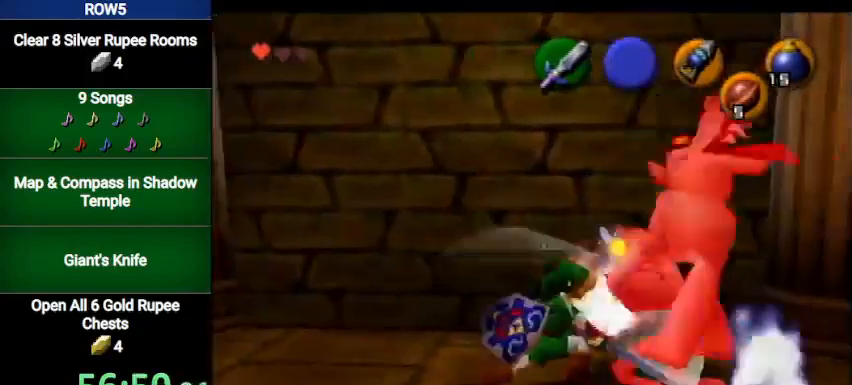
{"buttons": [], "left_stick": "down", "right_stick": "center", "events": [[66, "left_stick", "down-right"], [433, "left_stick", "down"]]}
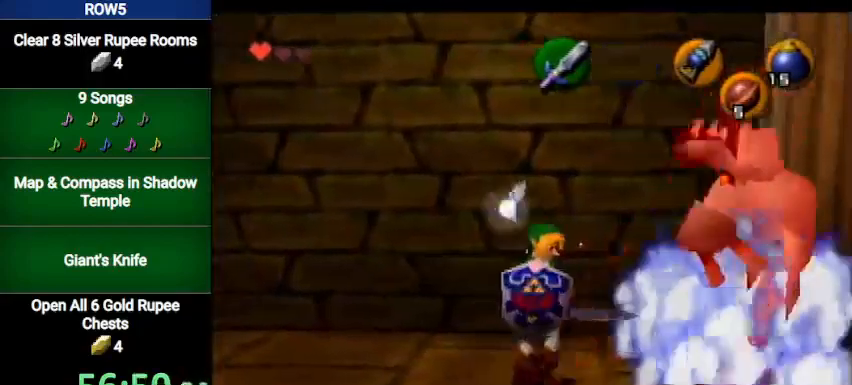
{"buttons": [], "left_stick": "up", "right_stick": "center", "events": [[67, "A", "down"], [134, "L1", "down"], [234, "left_stick", "up"], [267, "A", "up"], [400, "L1", "up"]]}
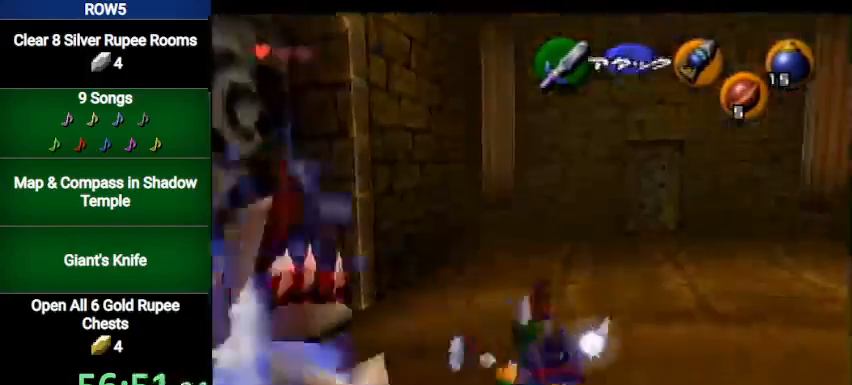
{"buttons": [], "left_stick": "center", "right_stick": "center", "events": [[166, "L1", "down"], [267, "A", "down"], [367, "A", "up"], [400, "L1", "up"], [500, "left_stick", "center"]]}
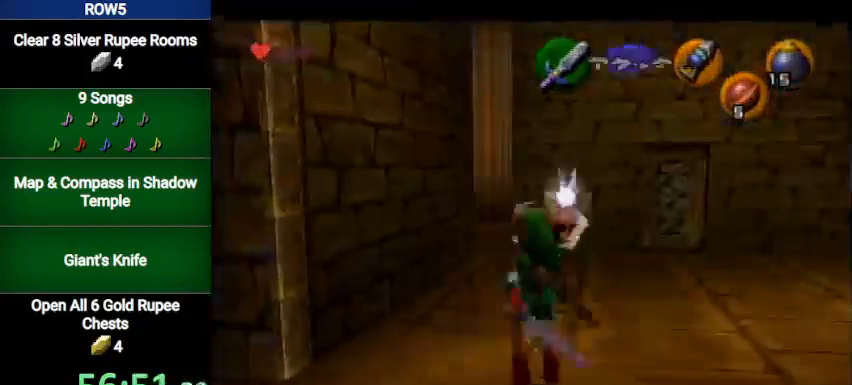
{"buttons": [], "left_stick": "center", "right_stick": "center", "events": []}
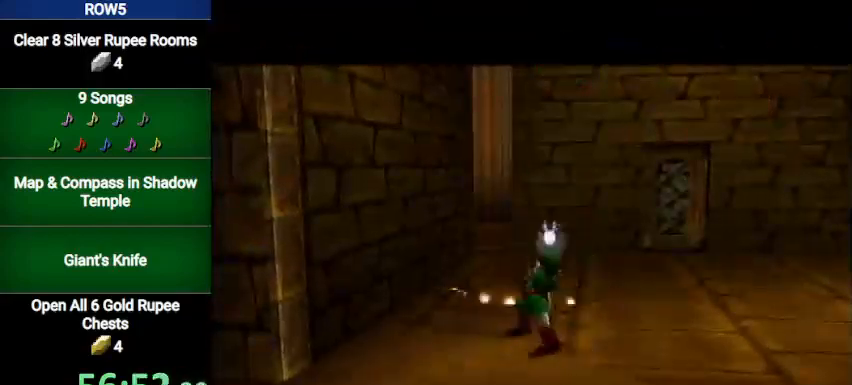
{"buttons": [], "left_stick": "center", "right_stick": "center", "events": []}
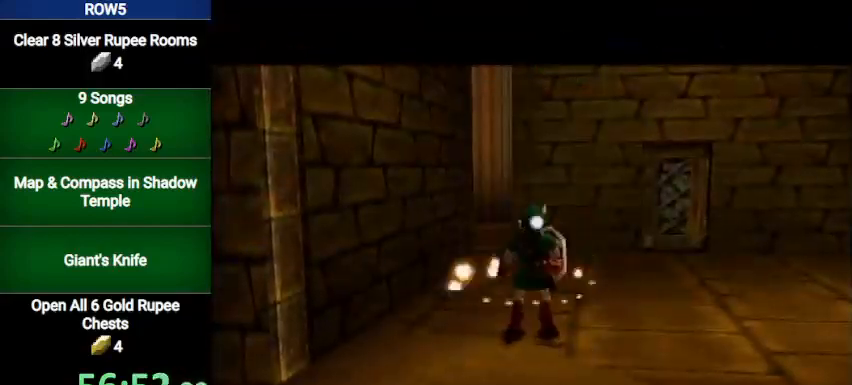
{"buttons": [], "left_stick": "center", "right_stick": "center", "events": []}
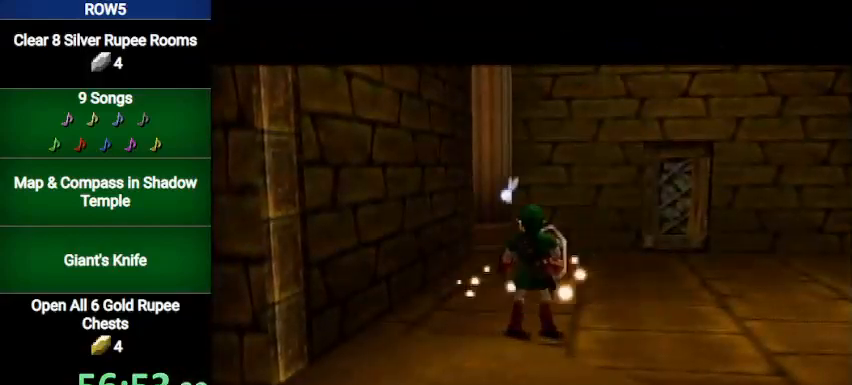
{"buttons": [], "left_stick": "center", "right_stick": "center", "events": []}
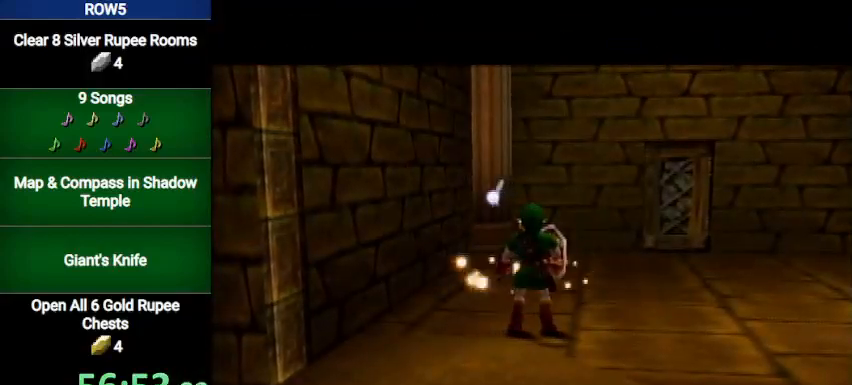
{"buttons": [], "left_stick": "center", "right_stick": "center", "events": []}
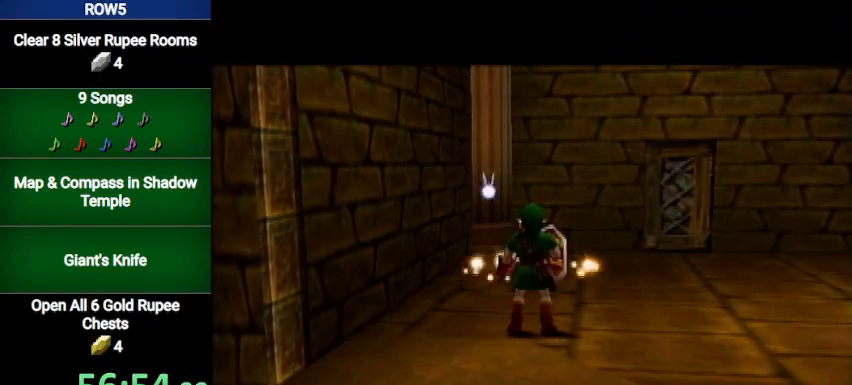
{"buttons": [], "left_stick": "center", "right_stick": "center", "events": []}
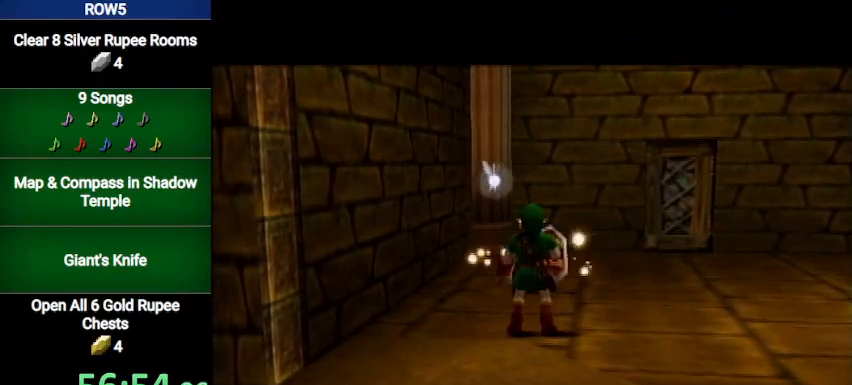
{"buttons": [], "left_stick": "center", "right_stick": "center", "events": []}
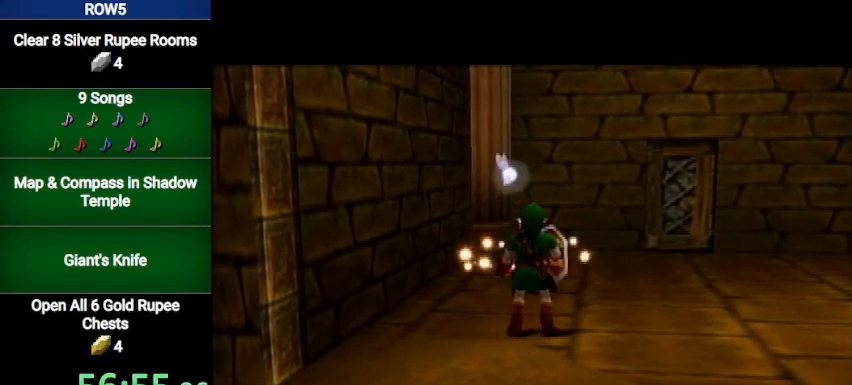
{"buttons": [], "left_stick": "up-right", "right_stick": "center", "events": [[166, "left_stick", "up-right"]]}
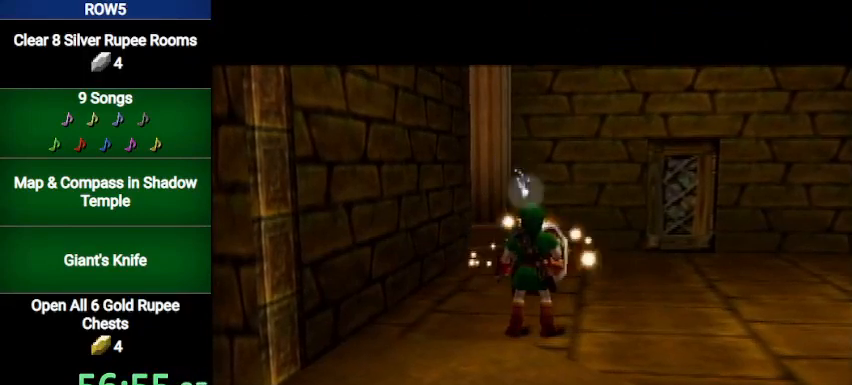
{"buttons": [], "left_stick": "up-right", "right_stick": "center", "events": []}
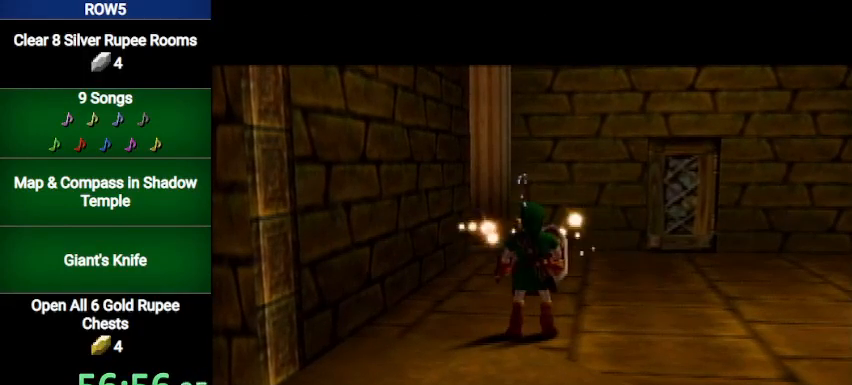
{"buttons": [], "left_stick": "up-right", "right_stick": "center", "events": []}
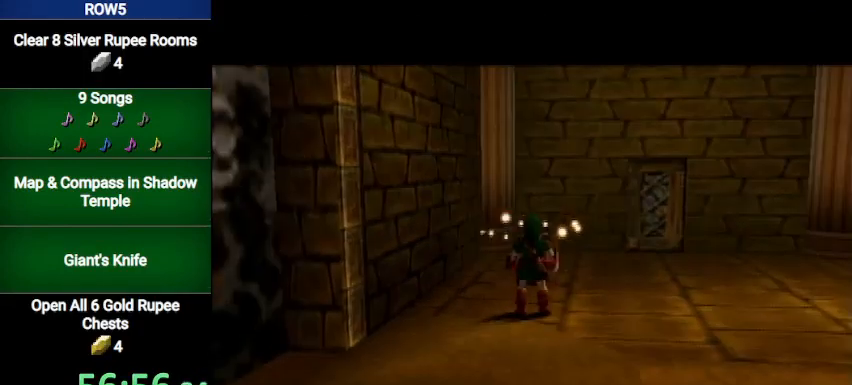
{"buttons": ["Y"], "left_stick": "up", "right_stick": "center", "events": [[300, "left_stick", "up"], [401, "Y", "down"]]}